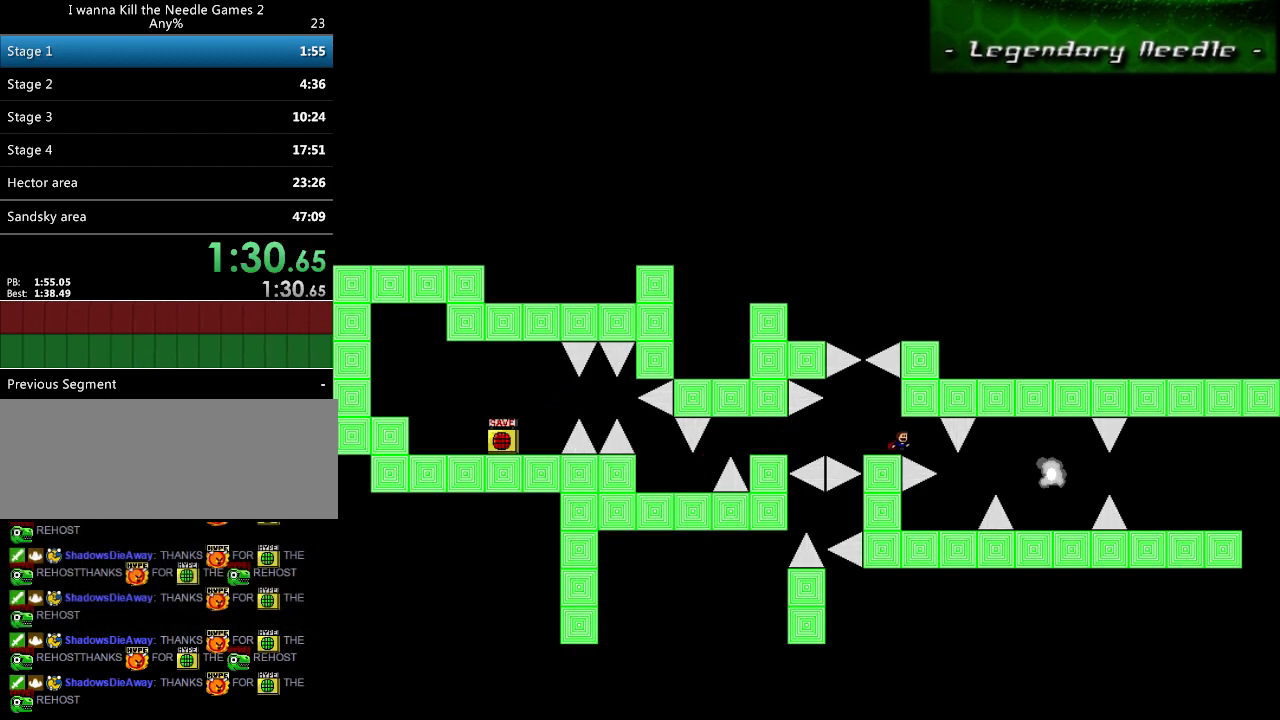
Gameplay with keyboard; each line is a JSON object with the keys held at the frame after it. "events" lists presses ("down") and releases ("up") of "down", "left", "r", "right", "shift_l", "shift_r", "up" and "z" between this image and that frame as [ms after this image, input, new state], when the widget could be followed in between. No other keys are recorded. Mouse input is not recorded.
{"keys": ["right", "shift_l"], "events": [[340, "left", "down"], [360, "left", "up"], [500, "right", "down"], [500, "shift_l", "down"]]}
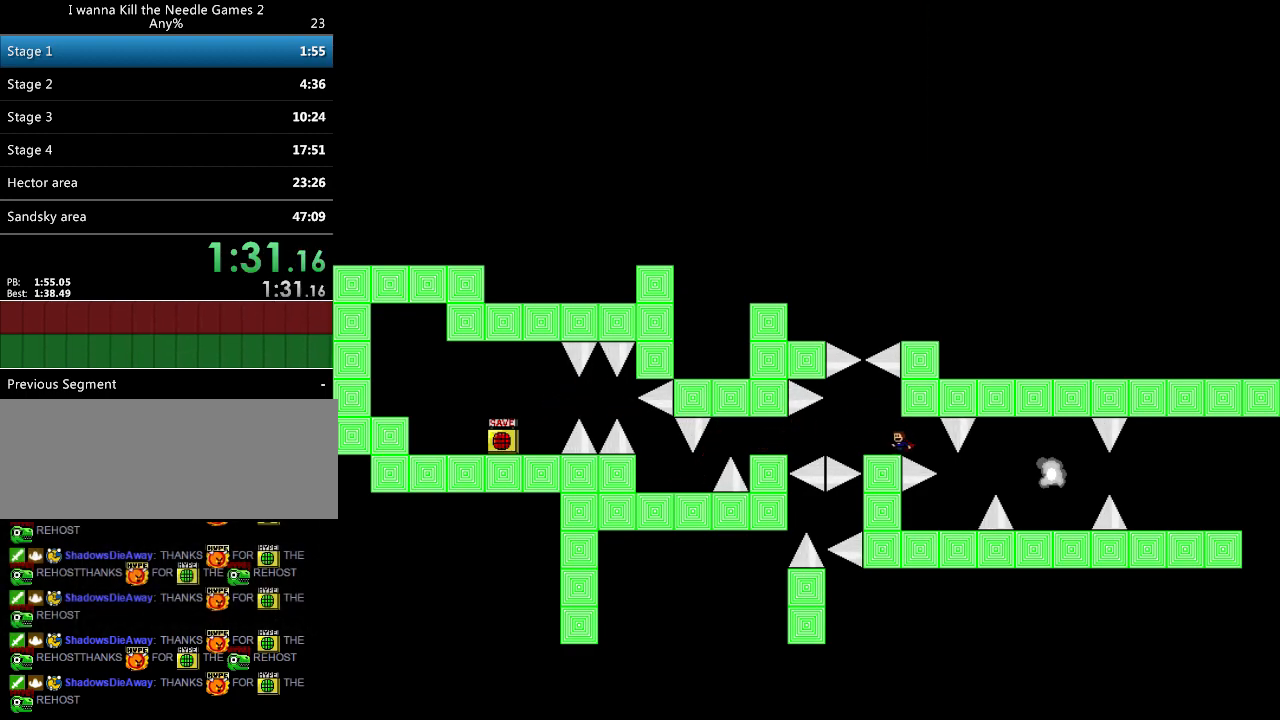
{"keys": ["right"], "events": [[200, "shift_l", "up"], [340, "shift_l", "down"], [500, "shift_l", "up"]]}
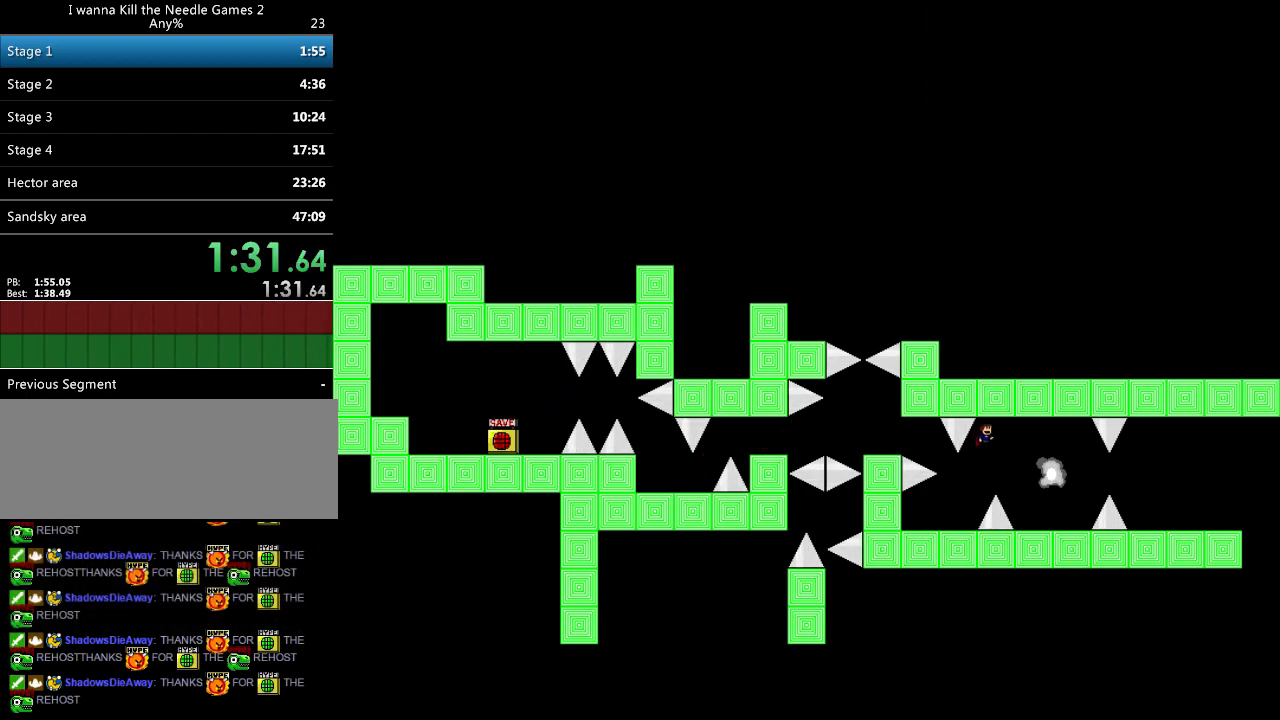
{"keys": ["down"], "events": [[260, "right", "up"], [380, "down", "down"]]}
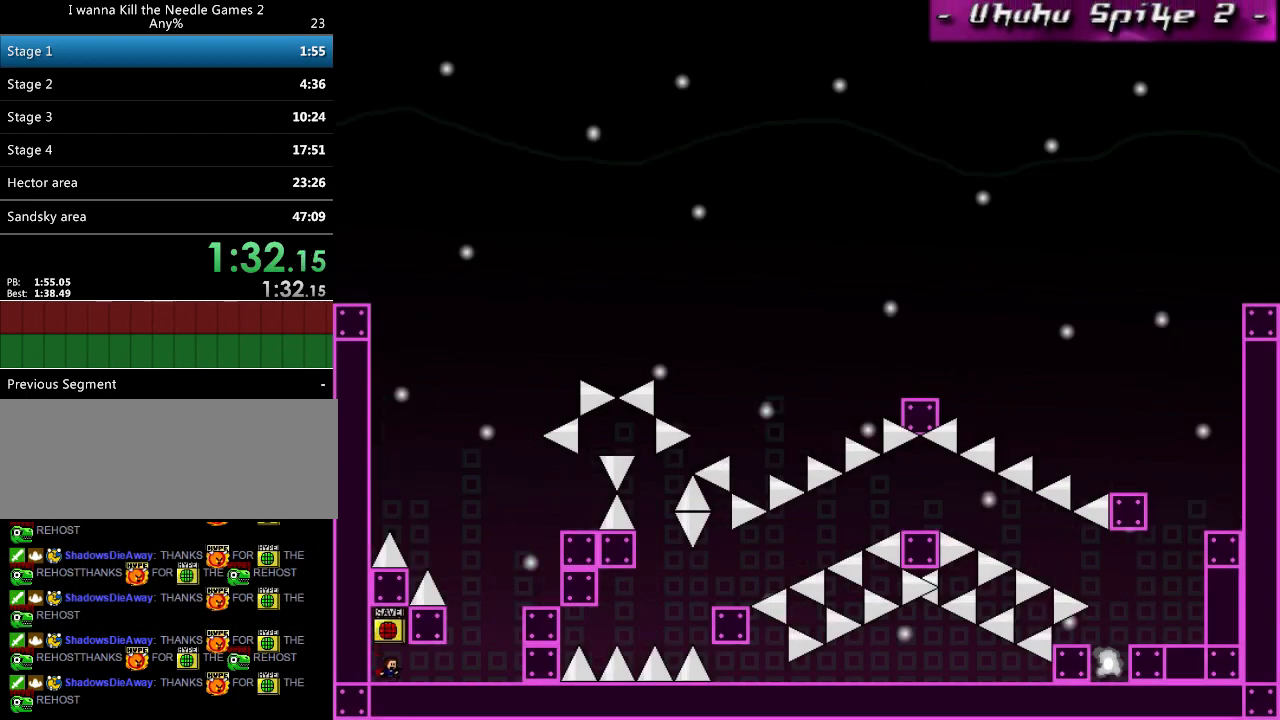
{"keys": ["right"], "events": [[60, "z", "down"], [160, "z", "up"], [260, "down", "up"], [380, "shift_l", "down"], [460, "right", "down"], [460, "shift_l", "up"]]}
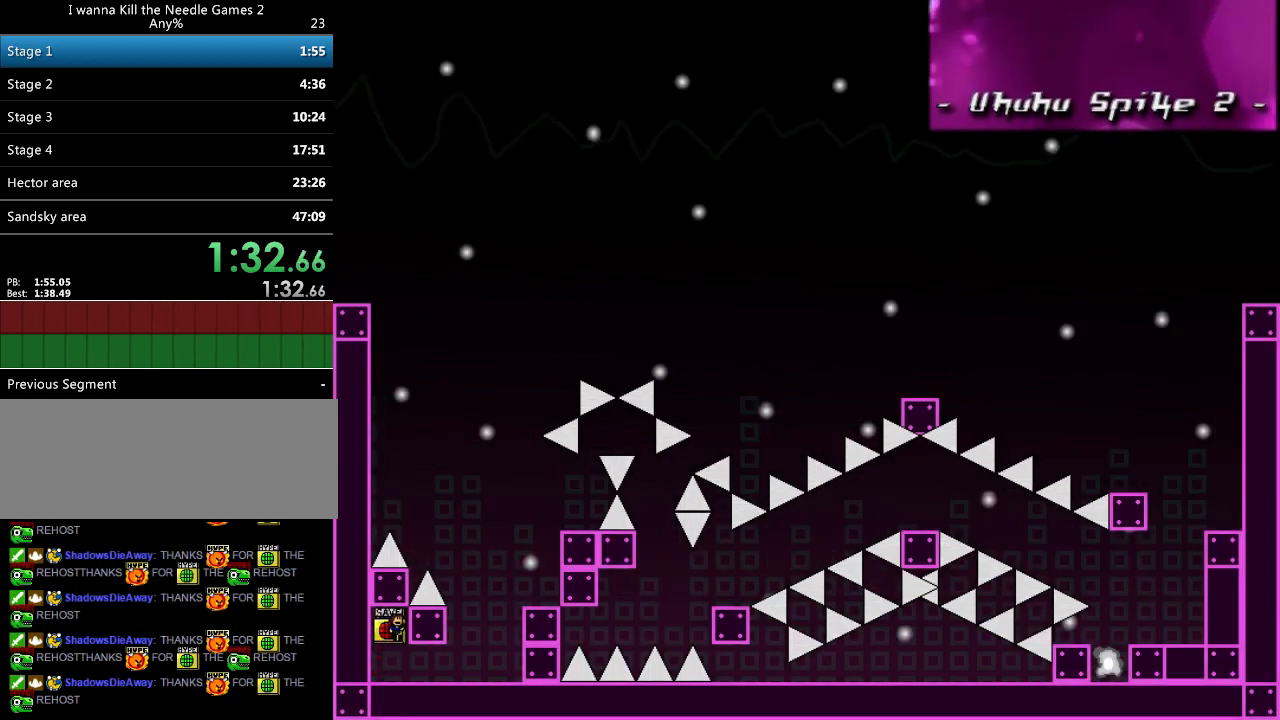
{"keys": [], "events": [[40, "right", "up"], [80, "left", "down"], [80, "z", "down"], [100, "left", "up"], [120, "z", "up"], [160, "z", "down"], [200, "right", "down"], [300, "z", "up"], [360, "z", "down"], [420, "right", "up"], [440, "z", "up"]]}
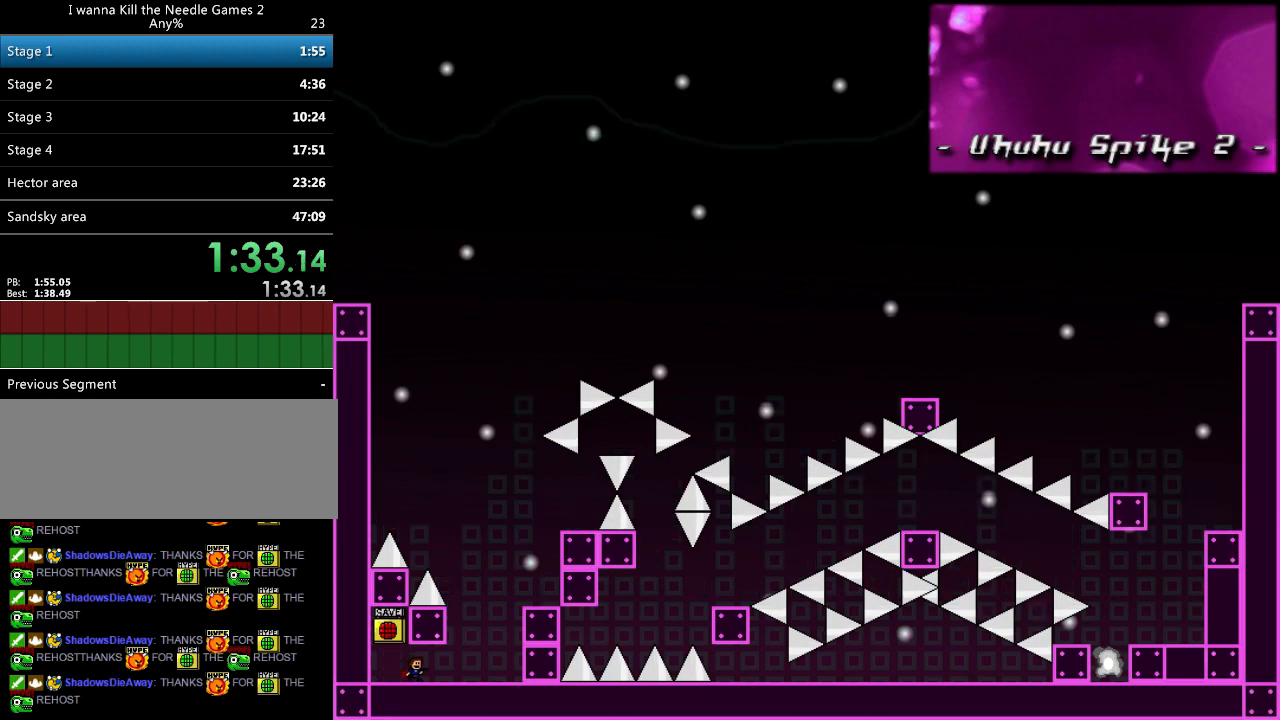
{"keys": ["right", "z"], "events": [[40, "left", "down"], [140, "shift_l", "down"], [180, "left", "up"], [220, "right", "down"], [240, "shift_l", "up"], [300, "right", "up"], [300, "z", "down"], [320, "left", "down"], [360, "z", "up"], [380, "left", "up"], [420, "z", "down"], [460, "right", "down"]]}
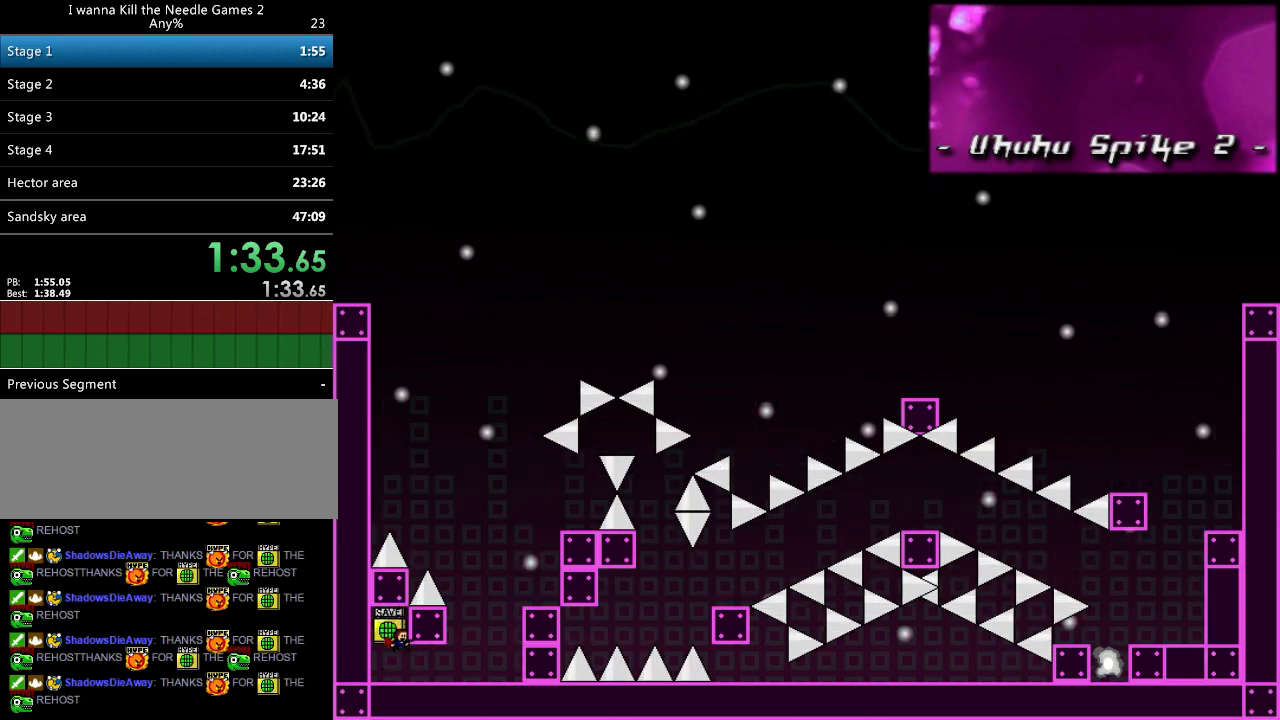
{"keys": ["right", "shift_l"], "events": [[20, "z", "up"], [60, "z", "down"], [180, "z", "up"], [460, "shift_l", "down"]]}
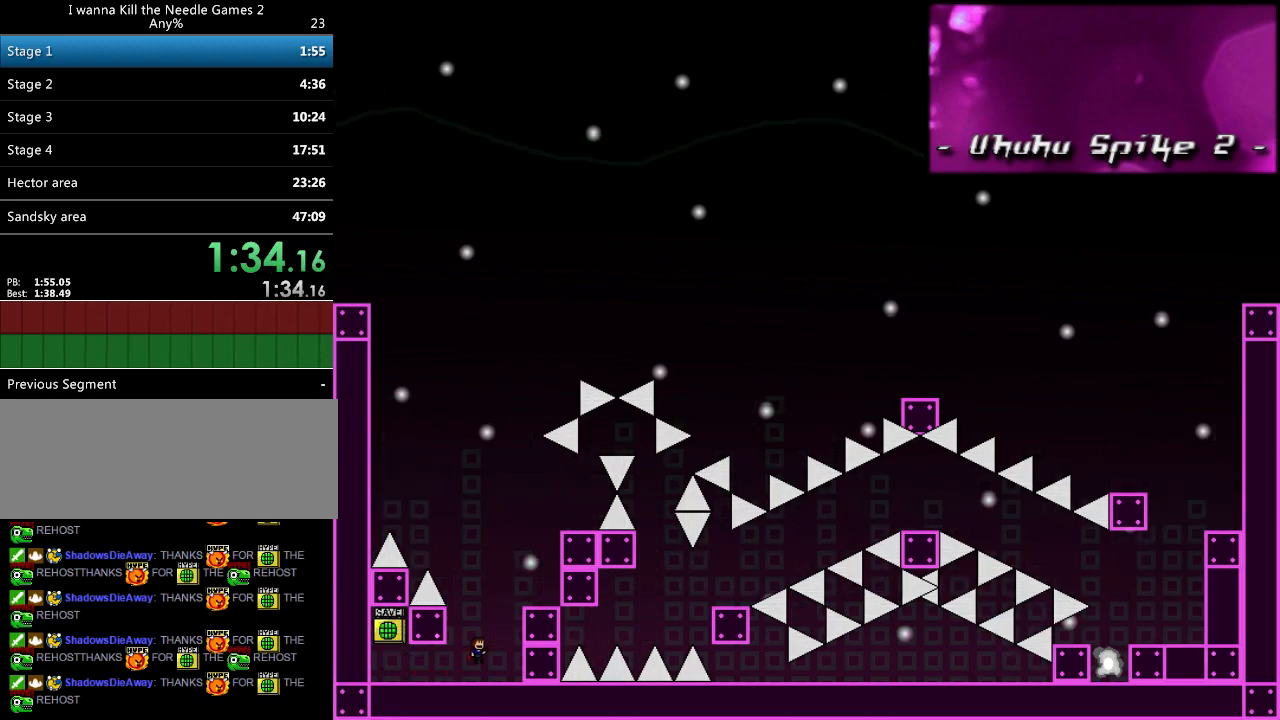
{"keys": ["right", "shift_l"], "events": [[280, "shift_l", "up"], [400, "shift_l", "down"]]}
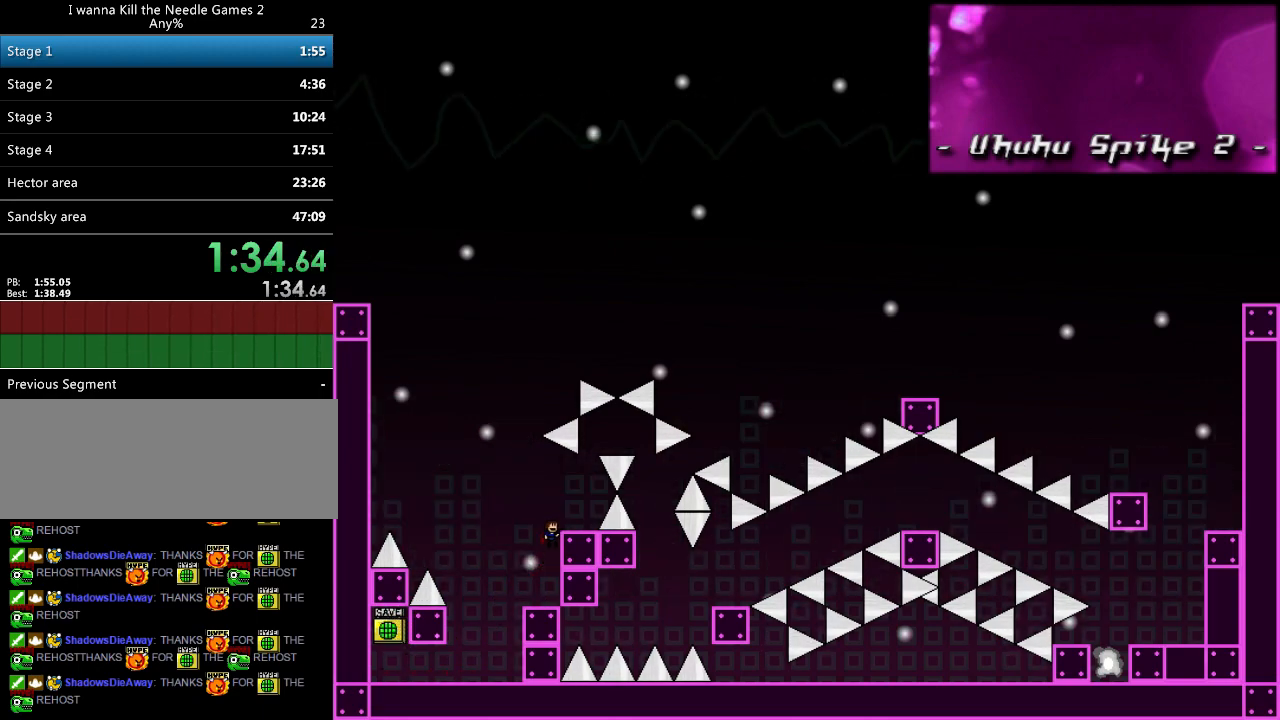
{"keys": [], "events": [[140, "shift_l", "up"], [220, "right", "up"], [420, "right", "down"], [460, "right", "up"]]}
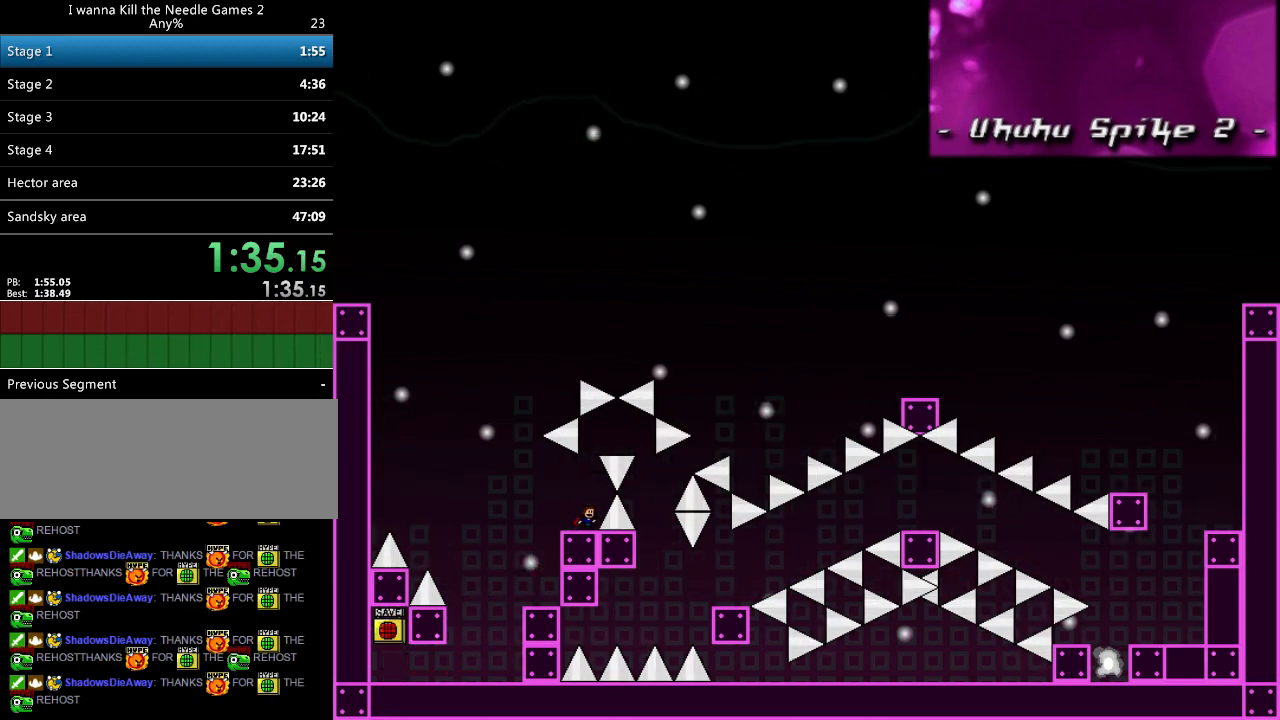
{"keys": ["right"], "events": [[160, "shift_l", "down"], [380, "right", "down"], [480, "shift_l", "up"]]}
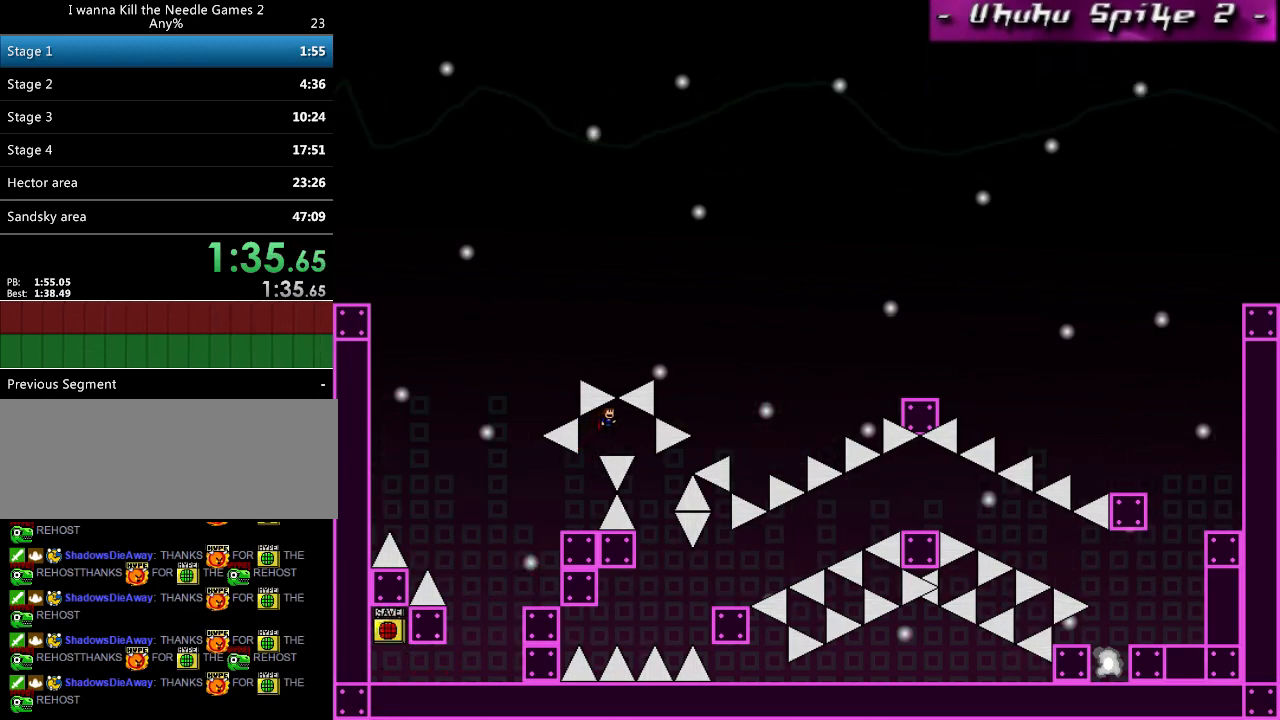
{"keys": ["right"], "events": [[200, "right", "up"], [440, "right", "down"]]}
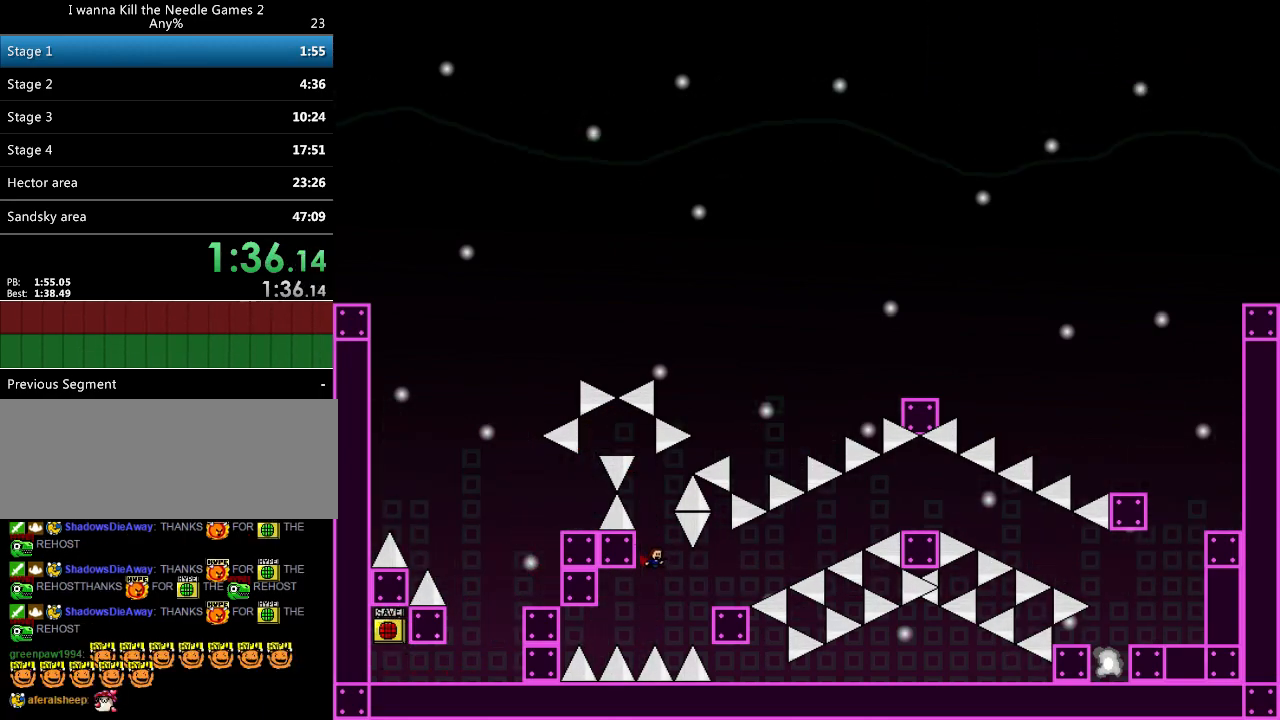
{"keys": ["right"], "events": [[80, "shift_l", "down"], [160, "shift_l", "up"], [360, "right", "up"], [440, "right", "down"]]}
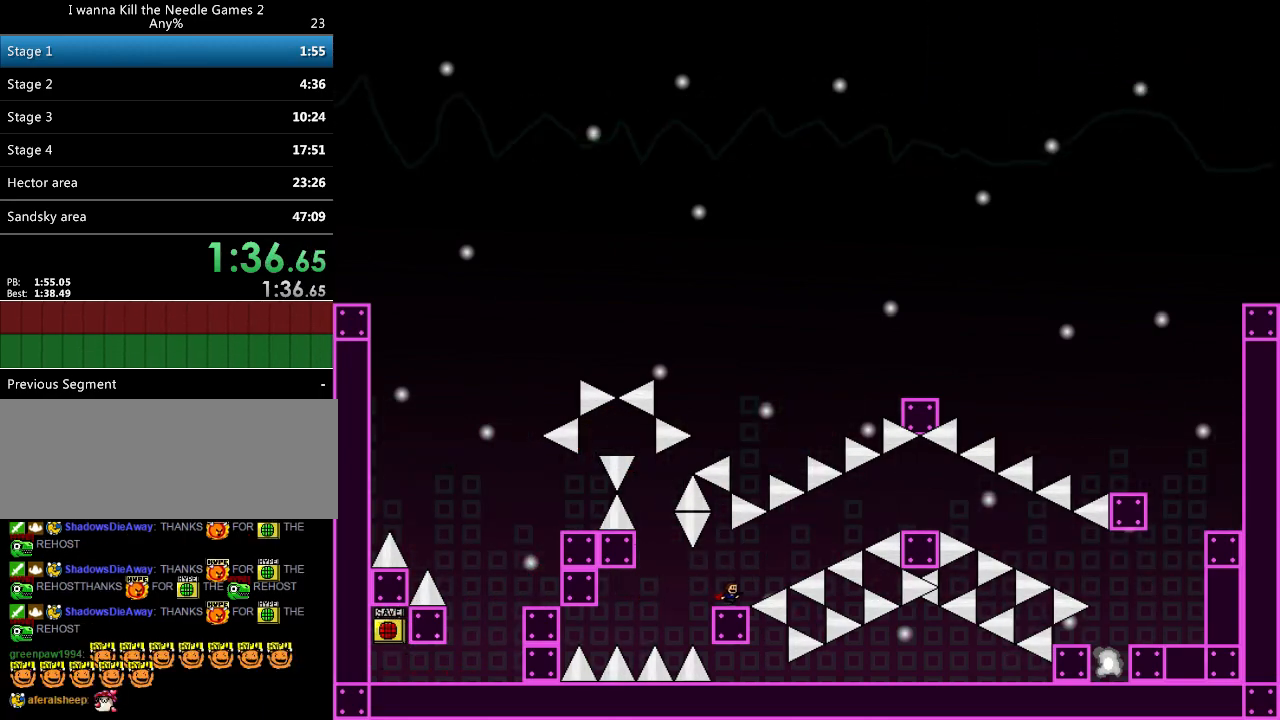
{"keys": ["right"], "events": [[40, "shift_l", "down"], [200, "shift_l", "up"]]}
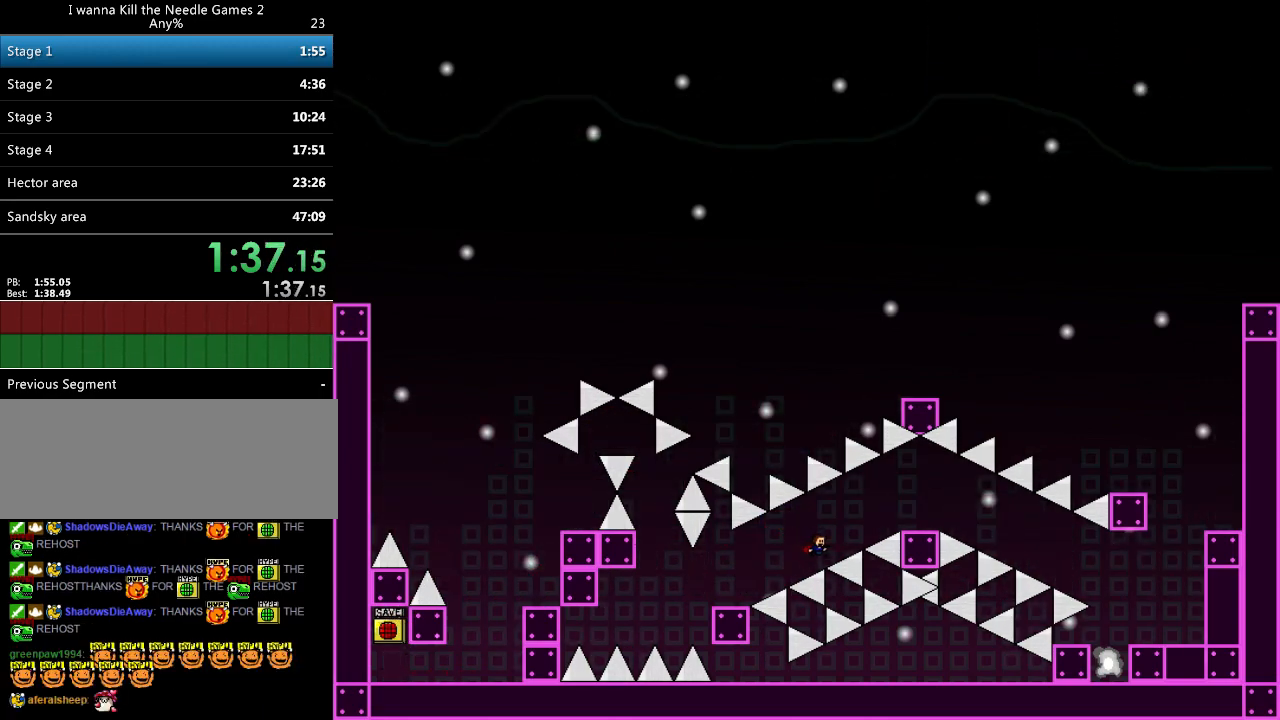
{"keys": ["right"], "events": [[20, "shift_l", "down"], [260, "shift_l", "up"]]}
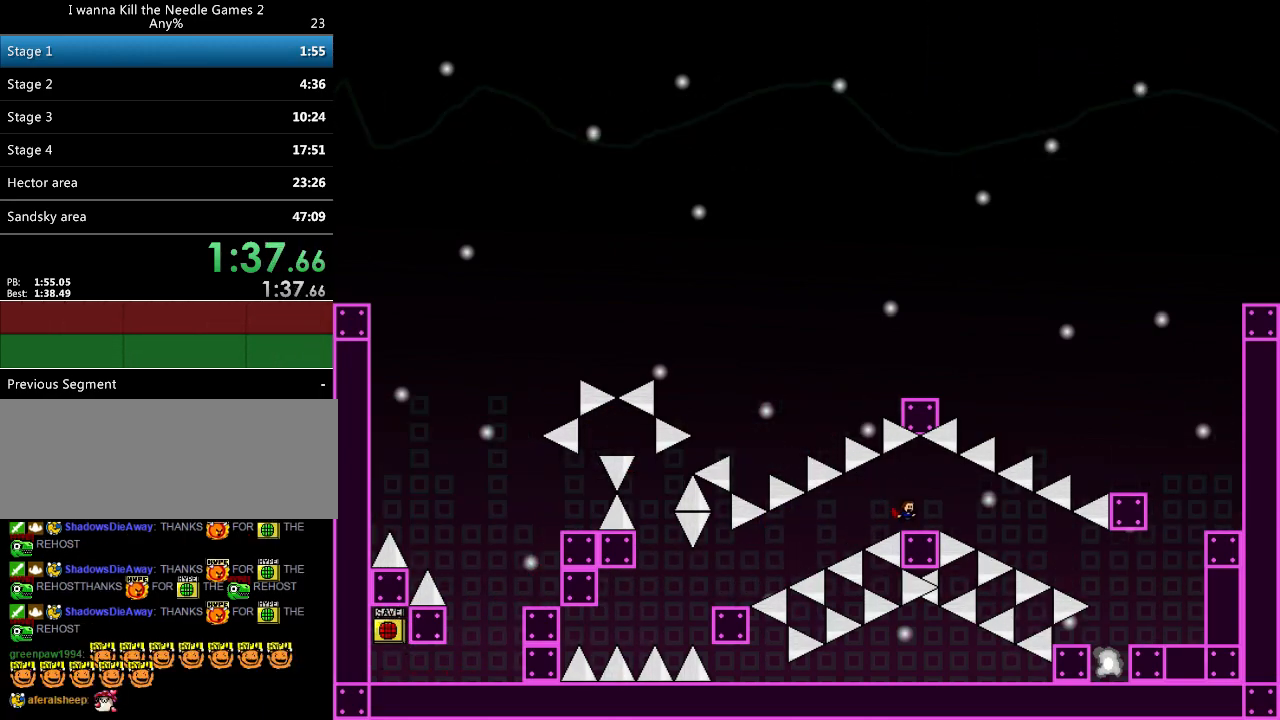
{"keys": ["right"], "events": [[120, "shift_l", "down"], [140, "shift_l", "up"]]}
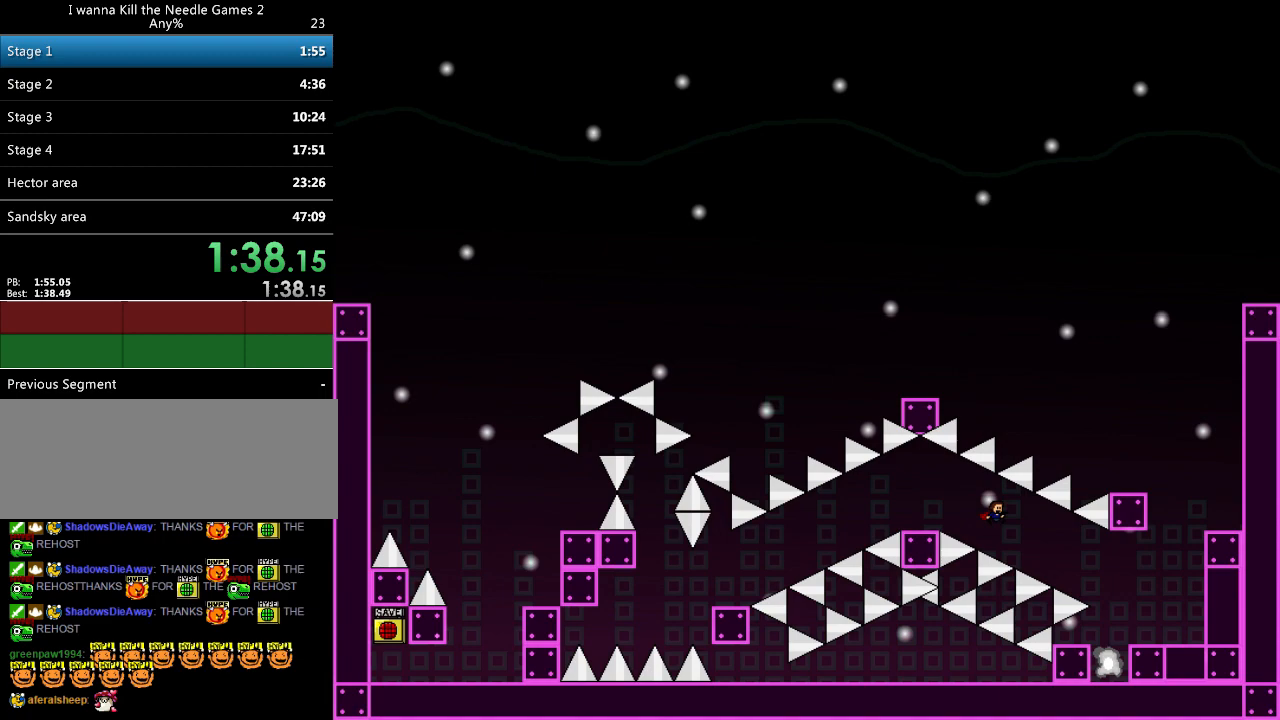
{"keys": ["right"], "events": [[140, "shift_l", "down"], [160, "shift_l", "up"]]}
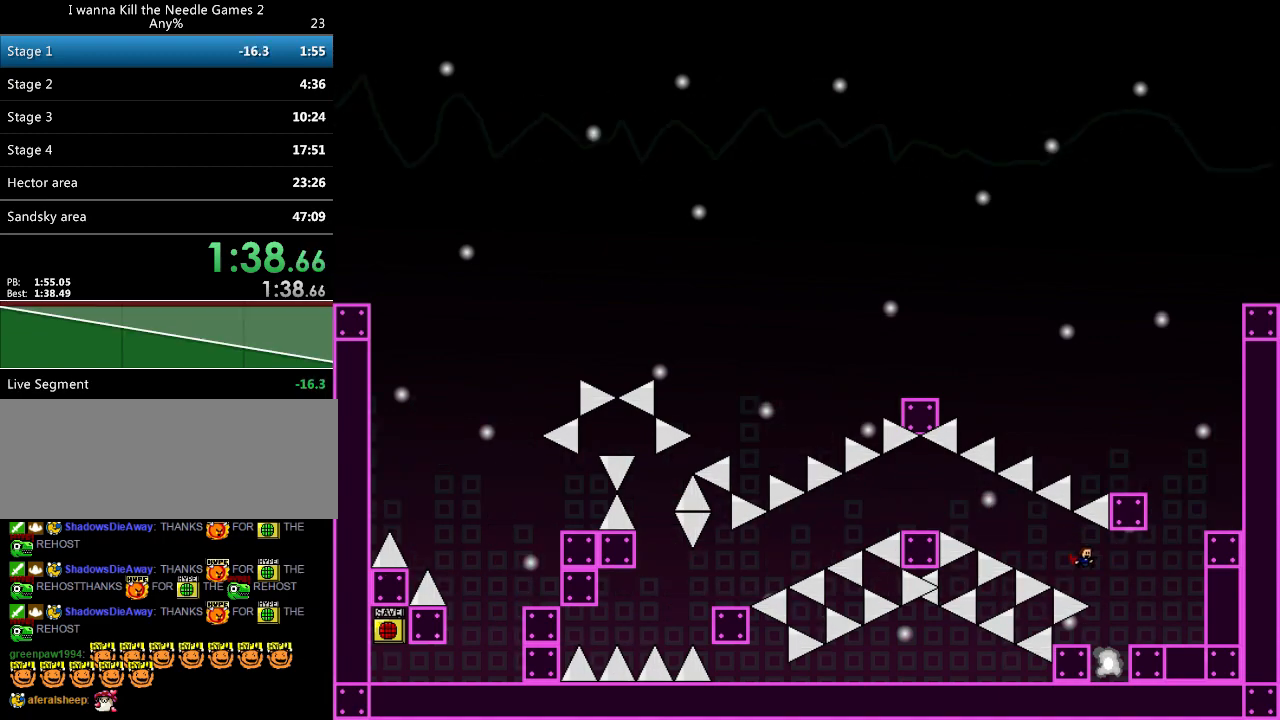
{"keys": ["down"], "events": [[120, "right", "up"], [420, "down", "down"]]}
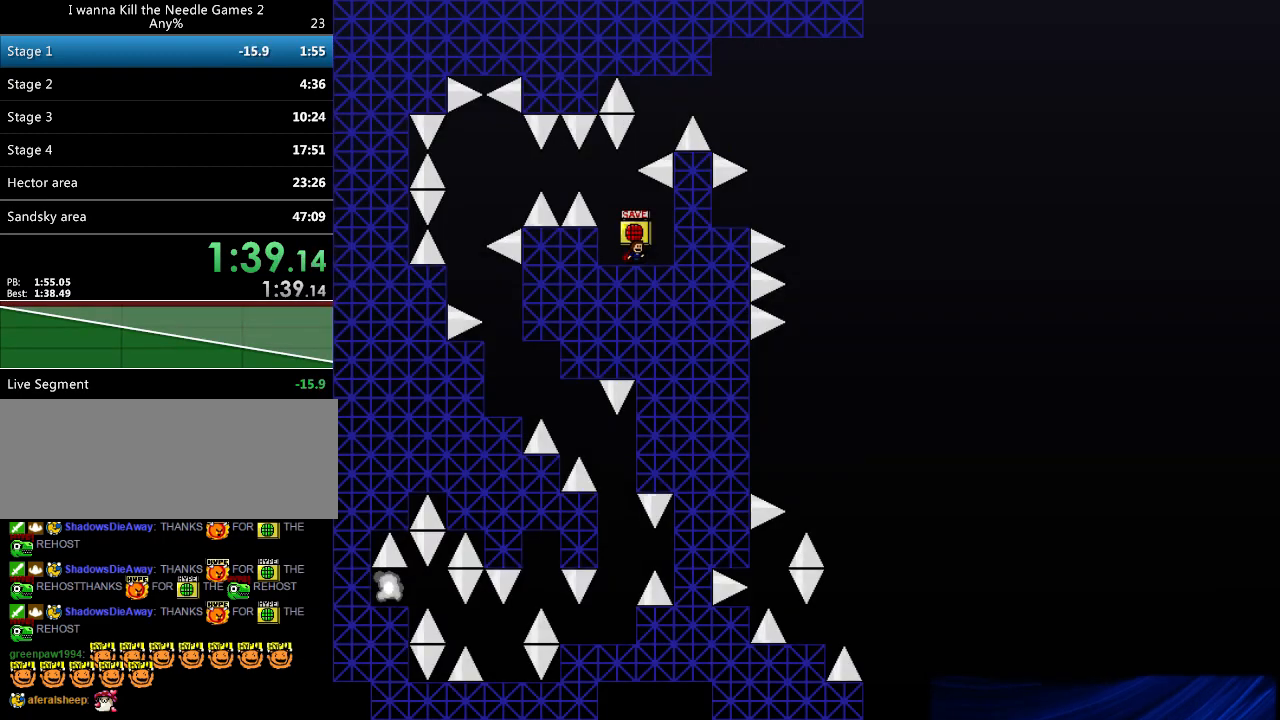
{"keys": [], "events": [[160, "down", "up"]]}
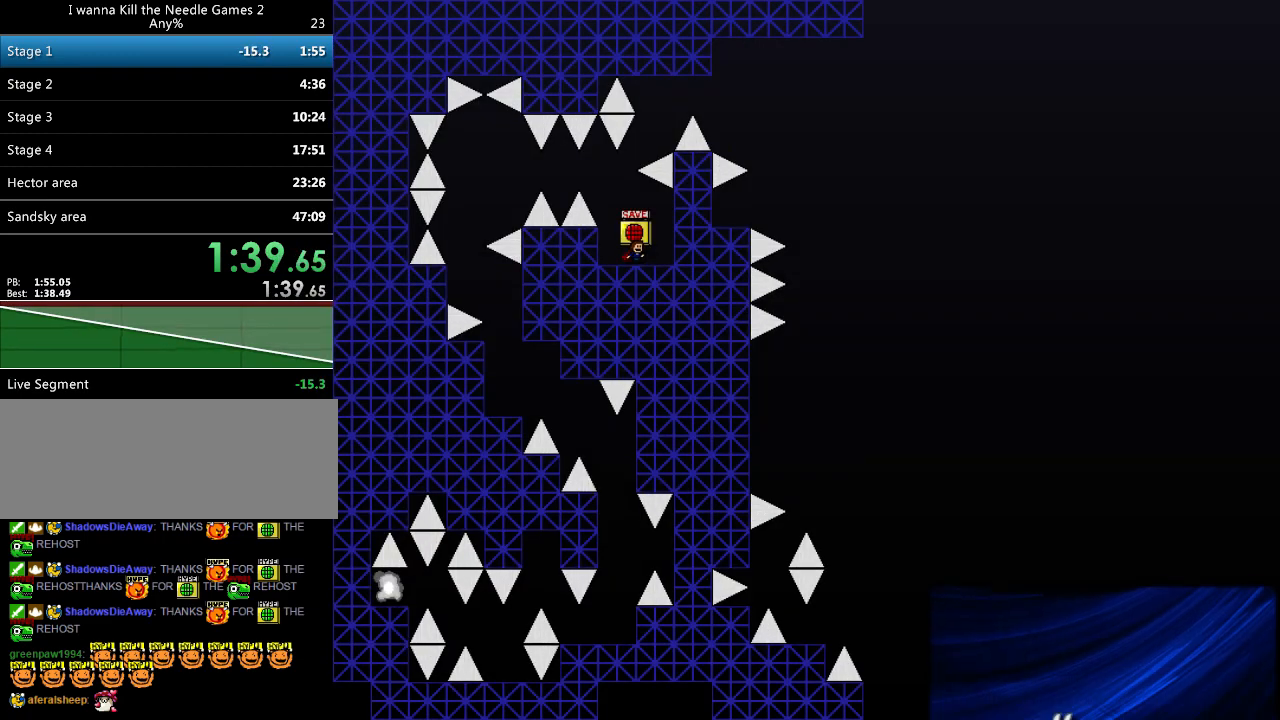
{"keys": ["left", "shift_l"], "events": [[100, "left", "down"], [320, "shift_l", "down"], [360, "left", "up"], [480, "left", "down"]]}
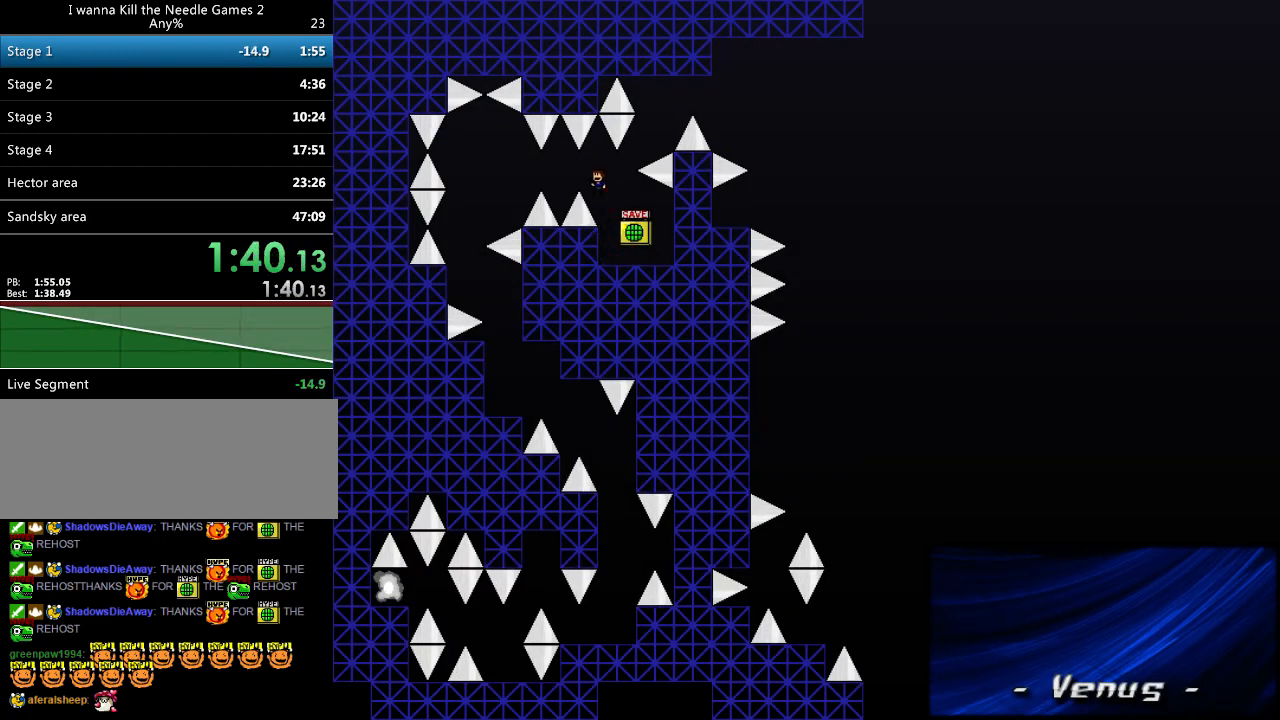
{"keys": ["left"], "events": [[40, "shift_l", "up"], [220, "left", "up"], [300, "left", "down"]]}
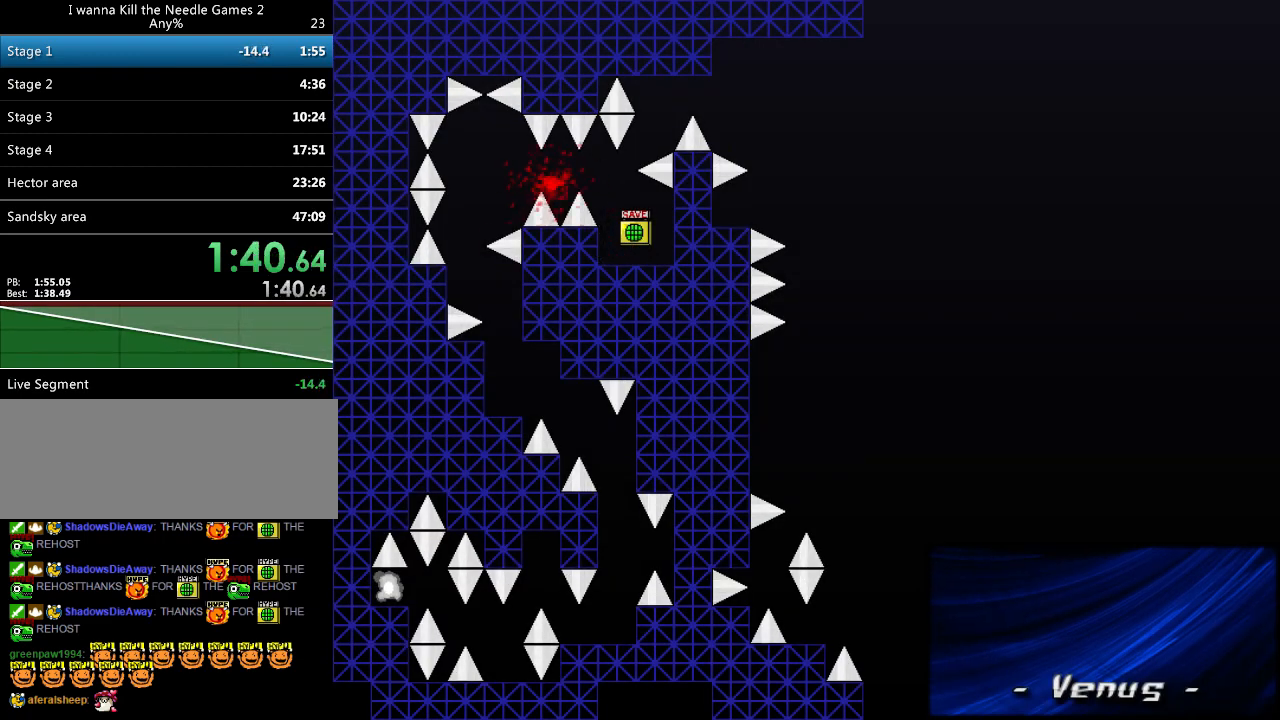
{"keys": ["shift_l"], "events": [[200, "r", "down"], [260, "r", "up"], [420, "left", "up"], [440, "shift_l", "down"]]}
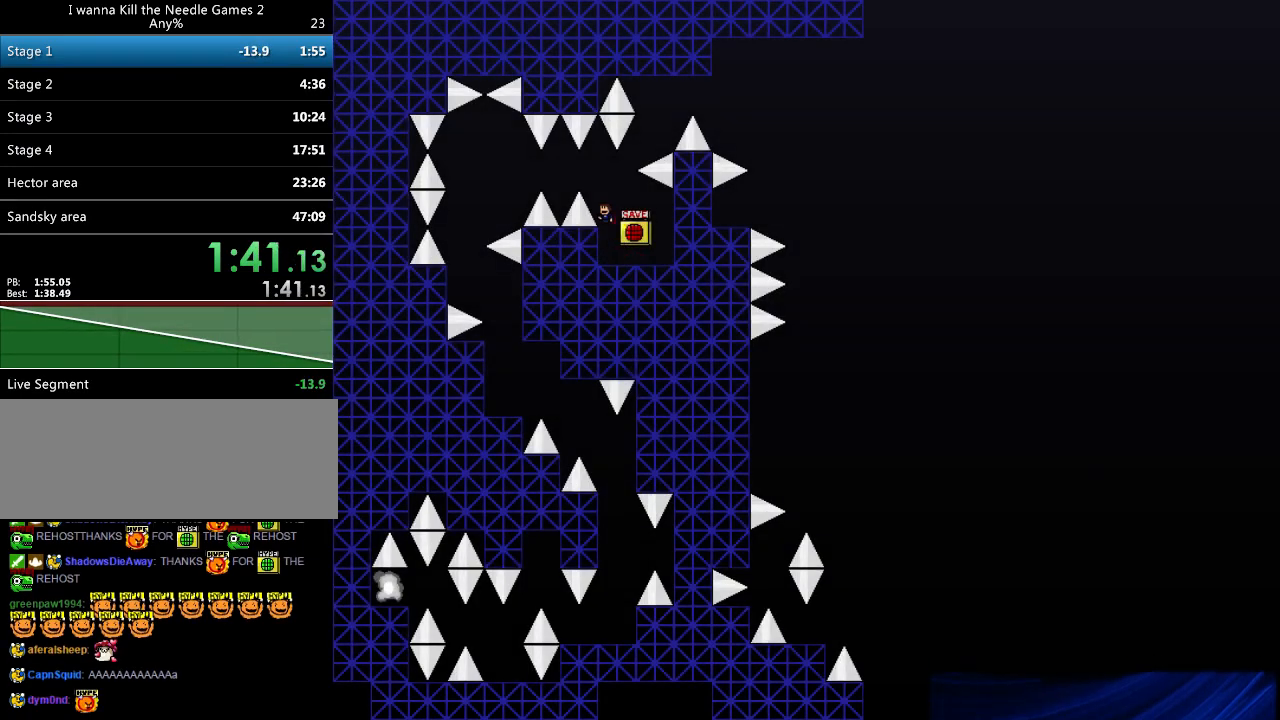
{"keys": ["left"], "events": [[60, "left", "down"], [160, "shift_l", "up"], [320, "left", "up"], [400, "left", "down"]]}
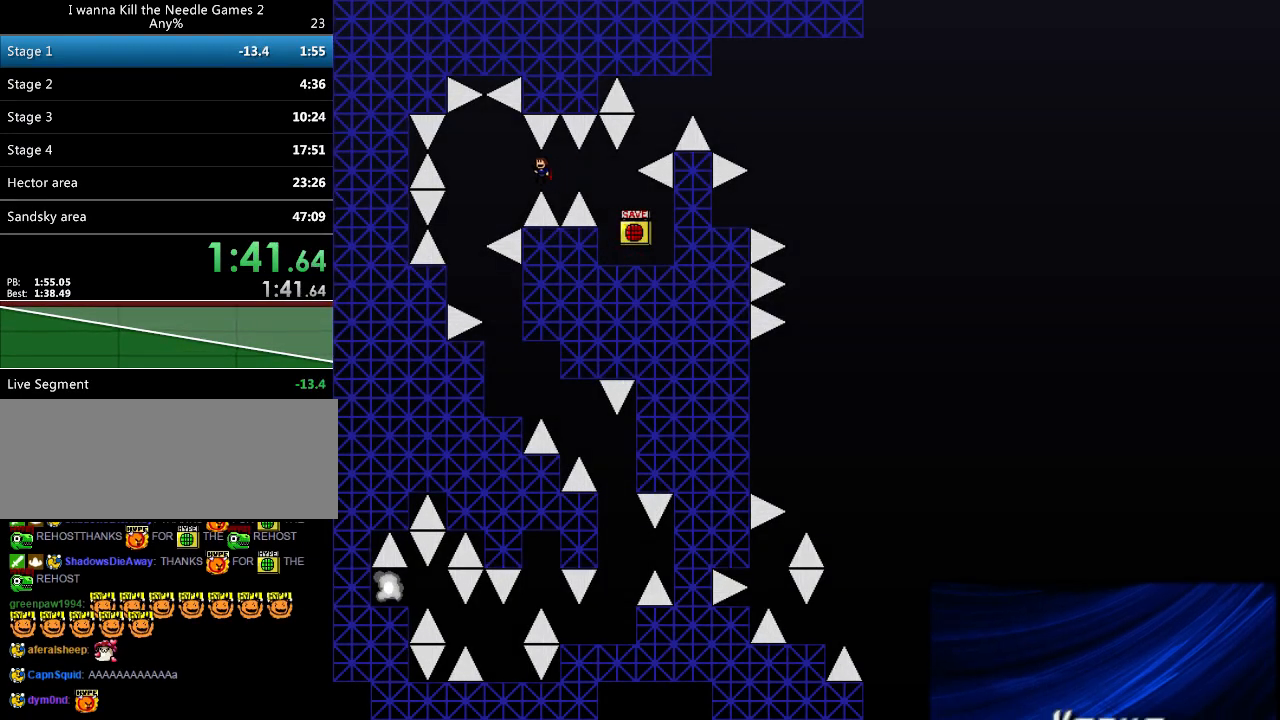
{"keys": ["right"], "events": [[380, "left", "up"], [440, "right", "down"]]}
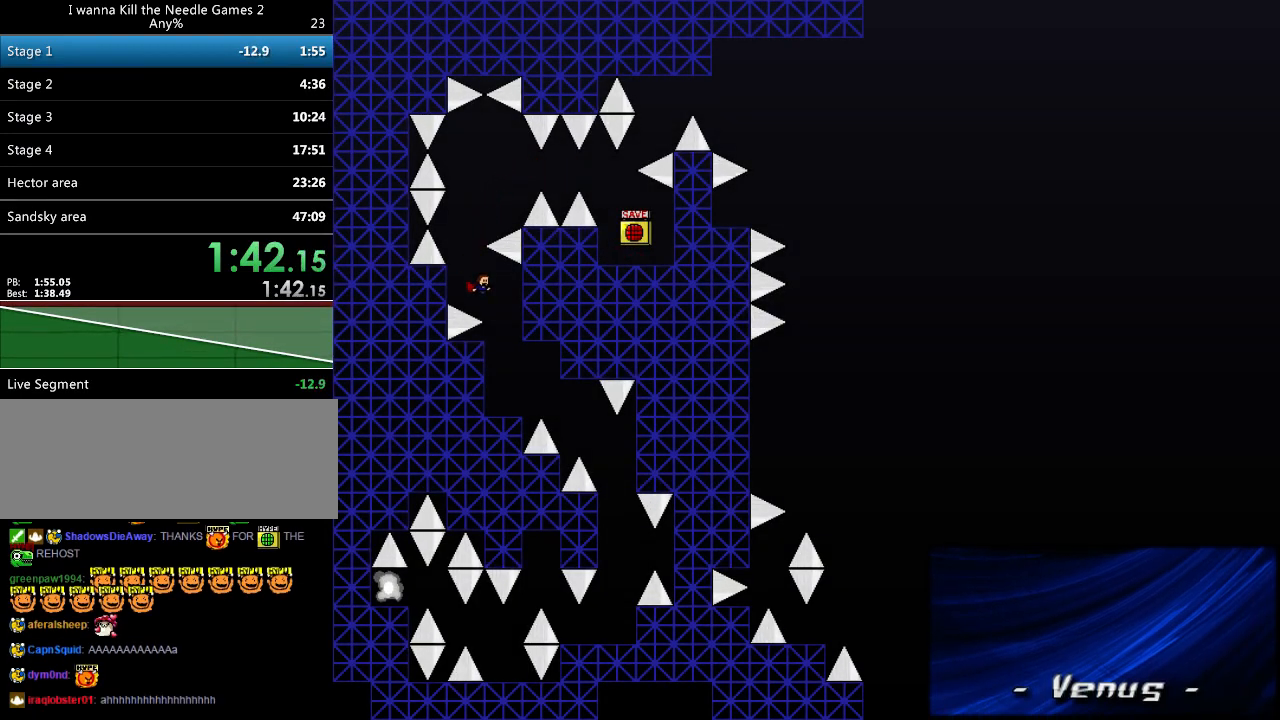
{"keys": ["right"], "events": [[160, "right", "up"], [260, "shift_l", "down"], [280, "right", "down"], [280, "shift_l", "up"]]}
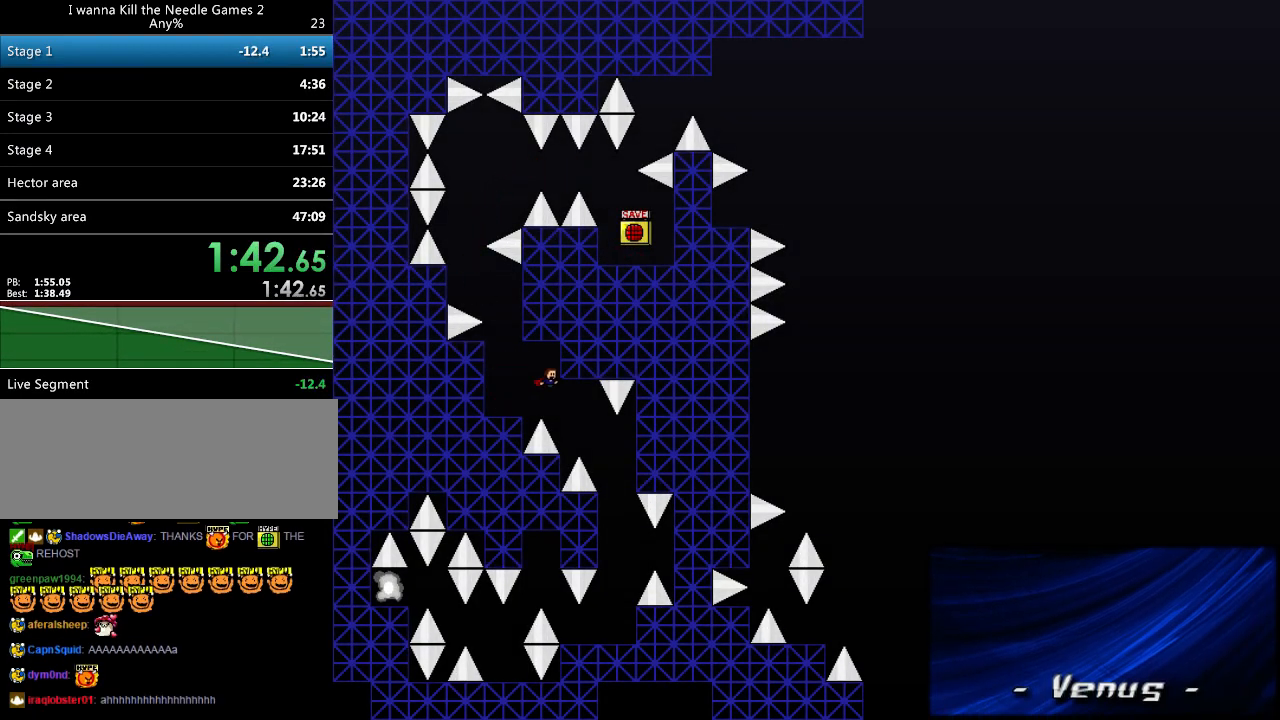
{"keys": ["right"], "events": [[200, "shift_l", "down"], [220, "right", "up"], [220, "shift_l", "up"], [500, "right", "down"]]}
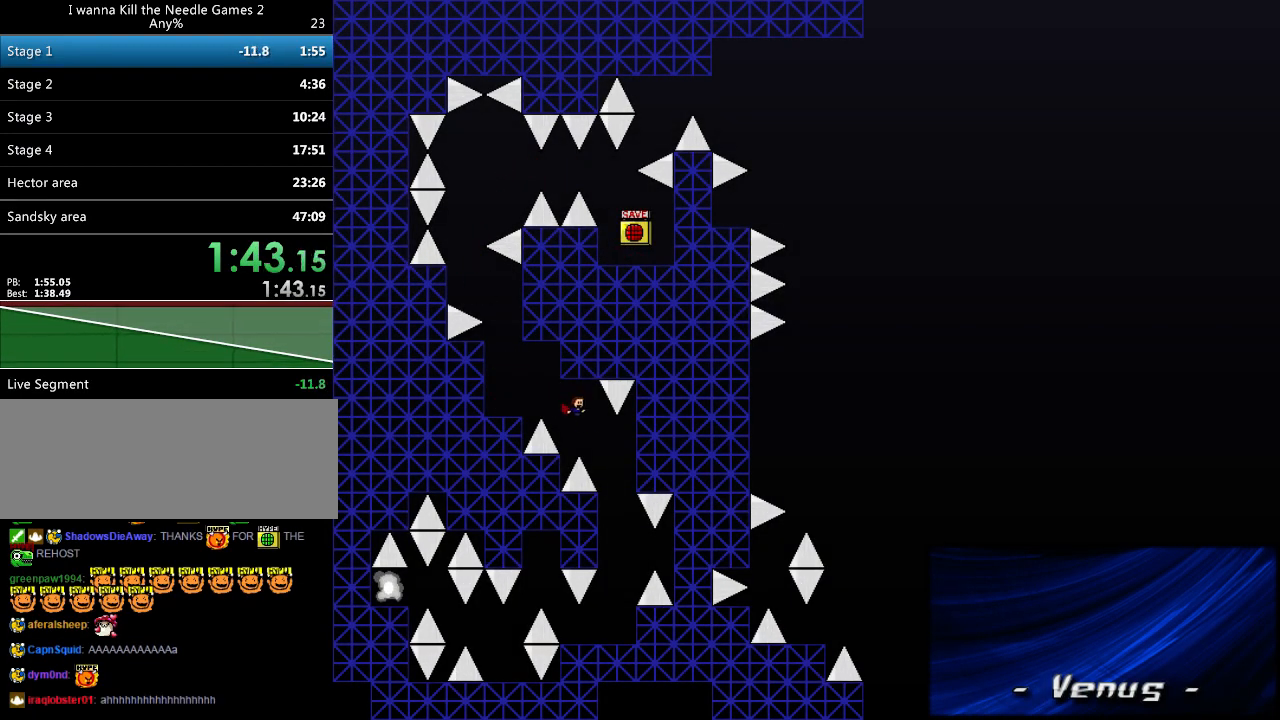
{"keys": ["left"], "events": [[260, "right", "up"], [400, "left", "down"]]}
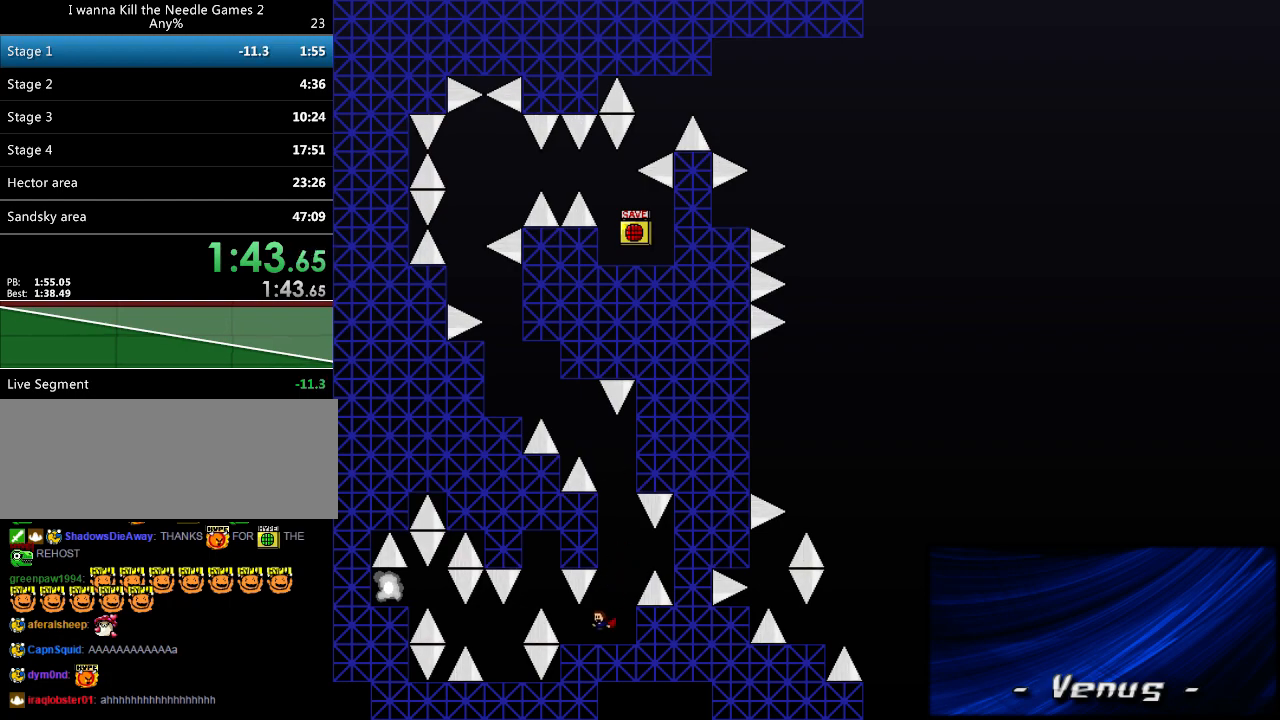
{"keys": [], "events": [[180, "shift_l", "down"], [340, "shift_l", "up"], [480, "left", "up"]]}
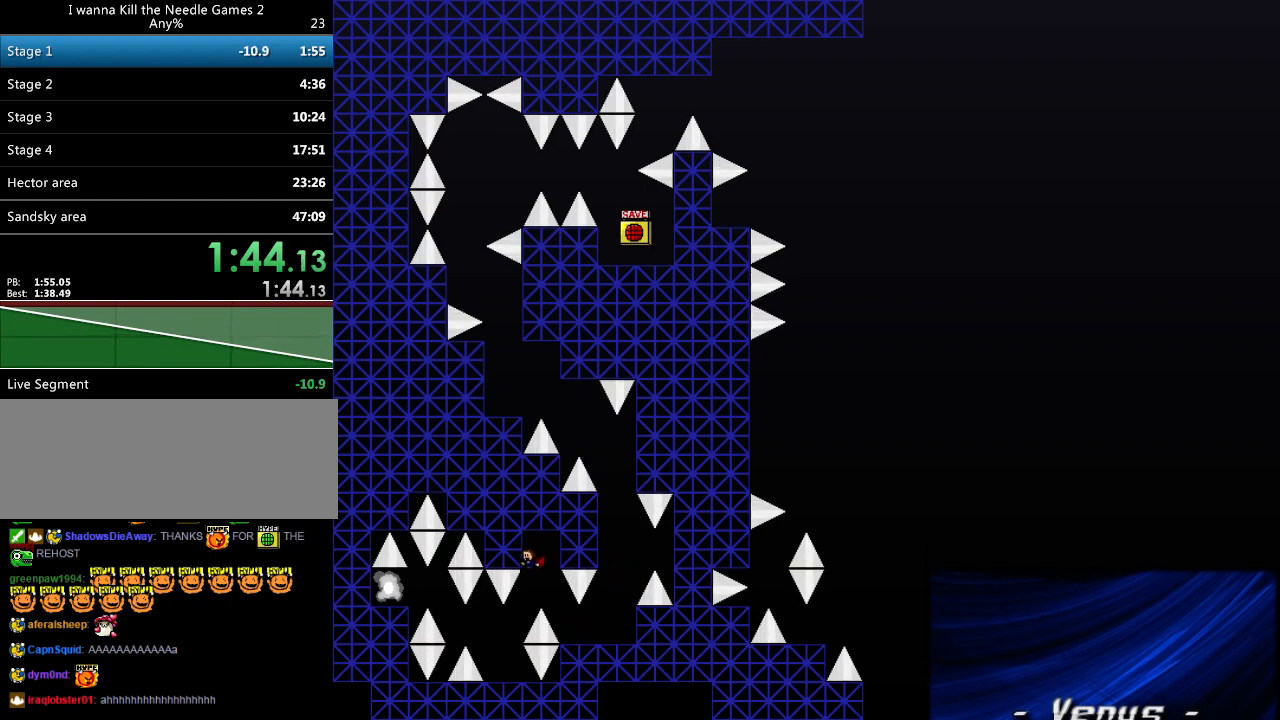
{"keys": ["left"], "events": [[180, "left", "down"], [340, "left", "up"], [420, "left", "down"], [420, "shift_l", "down"], [500, "shift_l", "up"]]}
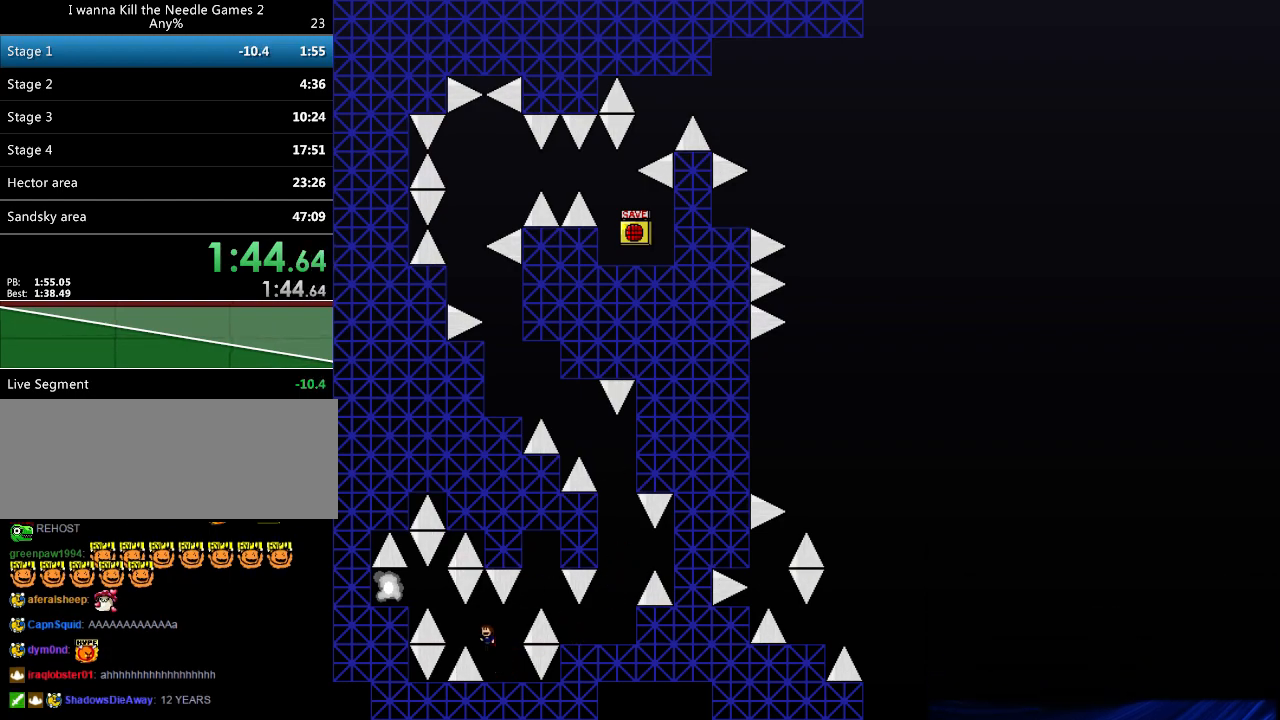
{"keys": ["left"], "events": [[180, "shift_l", "down"], [300, "shift_l", "up"]]}
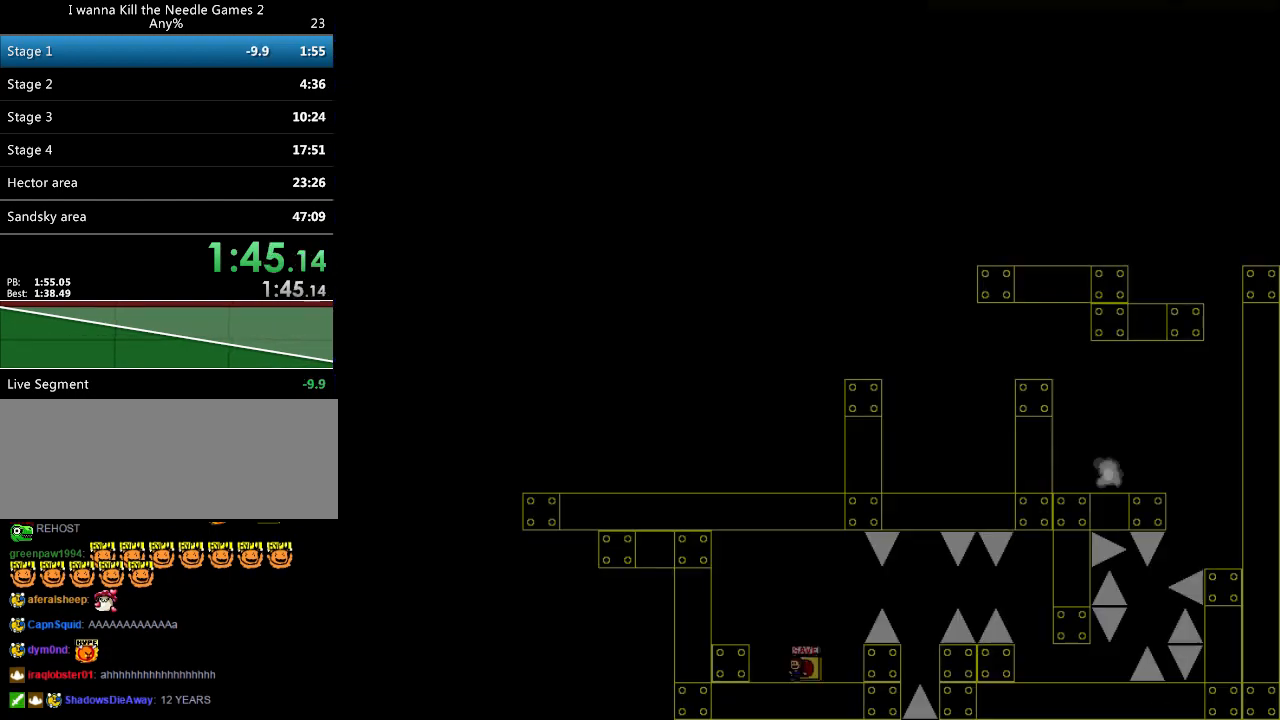
{"keys": [], "events": [[20, "left", "up"], [340, "right", "down"], [480, "right", "up"]]}